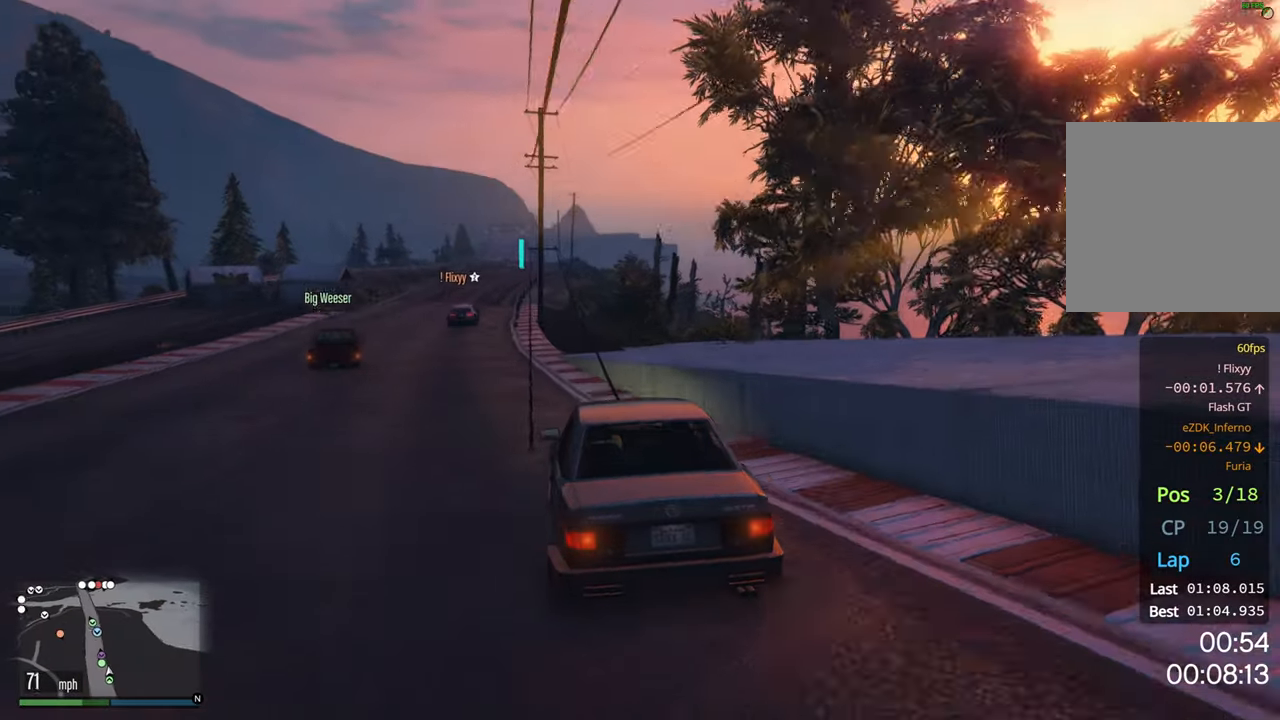
Gameplay with a controller (Xbox layout); each line is a JSON object with the inputs held at the frame after it. "events" lists button and stick changes between this image and that frame as [ms after this image, input, new state], when the widget could be followed in between.
{"buttons": ["R2"], "left_stick": "right", "right_stick": "center", "events": [[33, "left_stick", "left"], [183, "left_stick", "center"], [483, "left_stick", "right"]]}
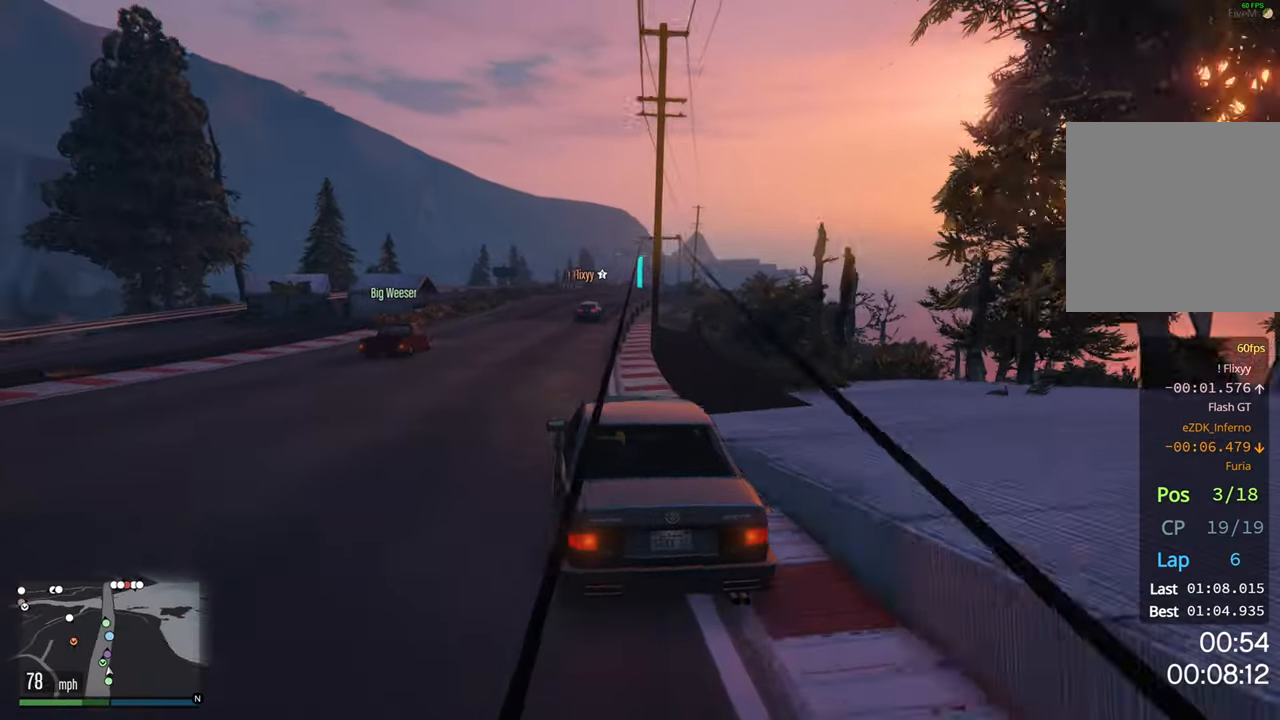
{"buttons": ["R2"], "left_stick": "center", "right_stick": "center", "events": [[66, "left_stick", "center"], [366, "left_stick", "right"], [483, "left_stick", "center"]]}
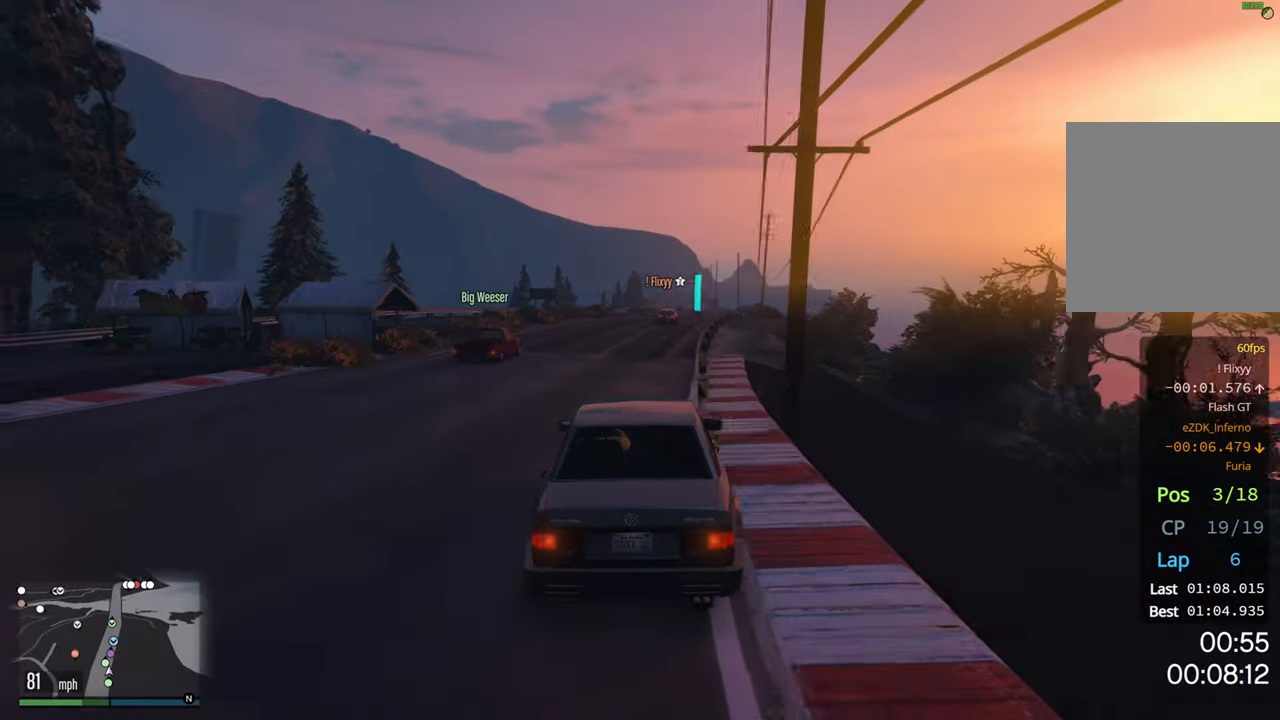
{"buttons": ["R2"], "left_stick": "right", "right_stick": "center", "events": [[416, "left_stick", "right"]]}
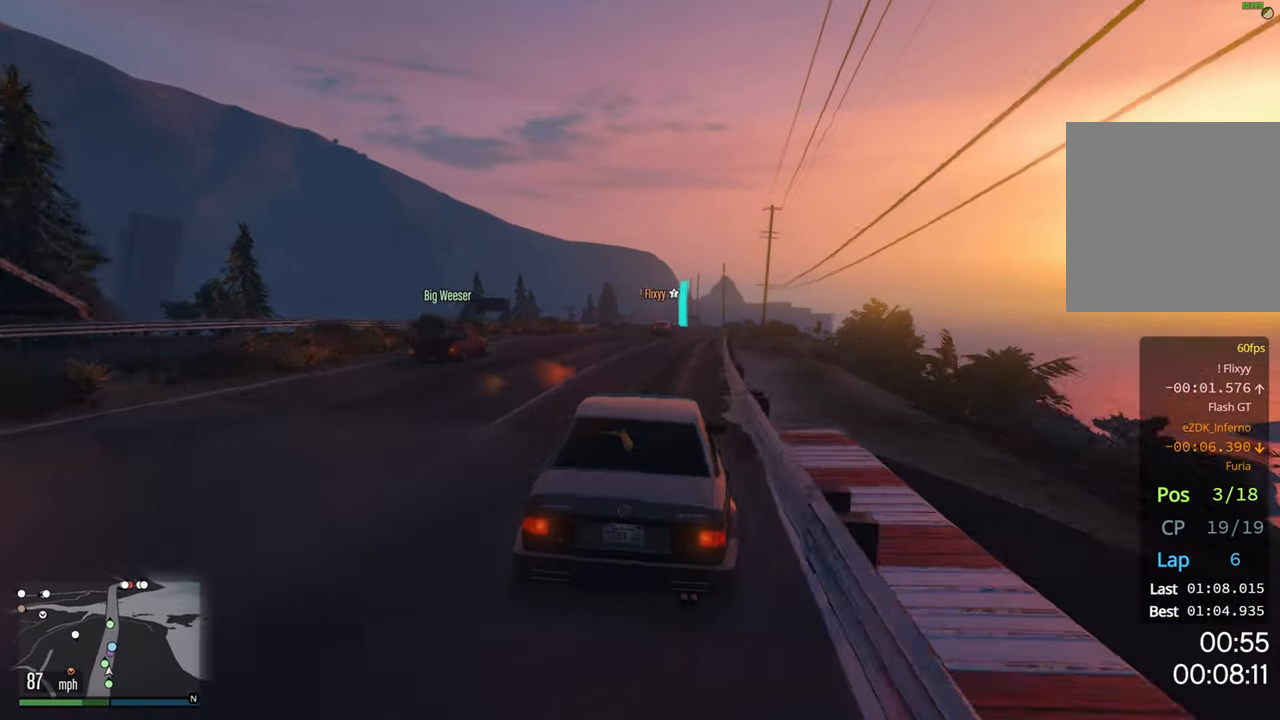
{"buttons": ["R2"], "left_stick": "center", "right_stick": "center", "events": [[16, "left_stick", "center"], [300, "left_stick", "right"], [366, "left_stick", "center"]]}
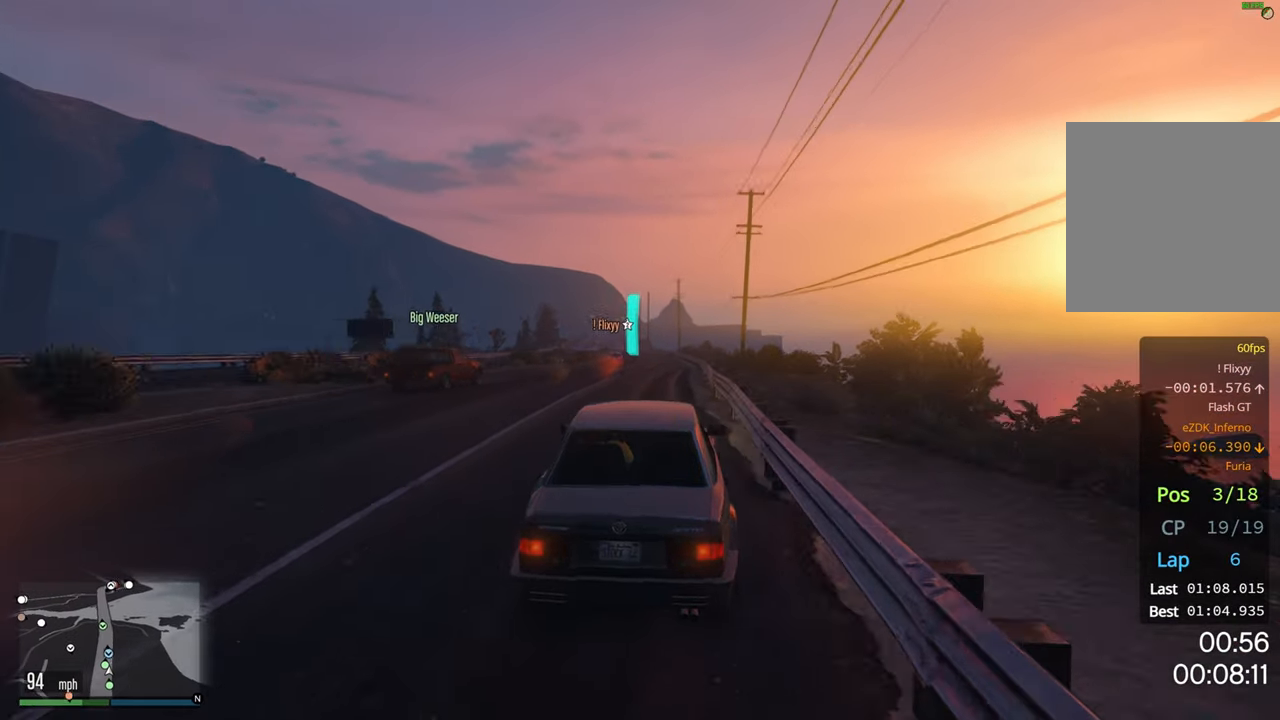
{"buttons": ["R2"], "left_stick": "center", "right_stick": "center", "events": [[183, "left_stick", "left"], [283, "left_stick", "center"]]}
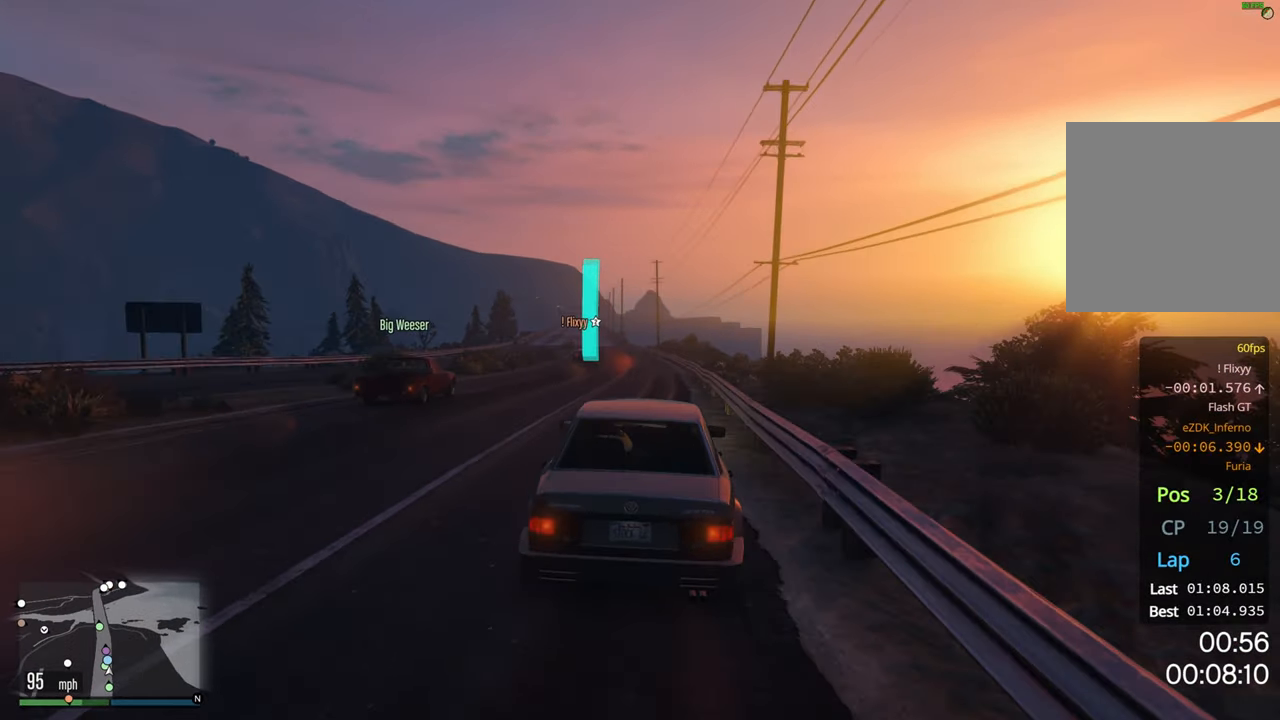
{"buttons": ["R2"], "left_stick": "center", "right_stick": "center", "events": [[116, "left_stick", "left"], [250, "left_stick", "center"]]}
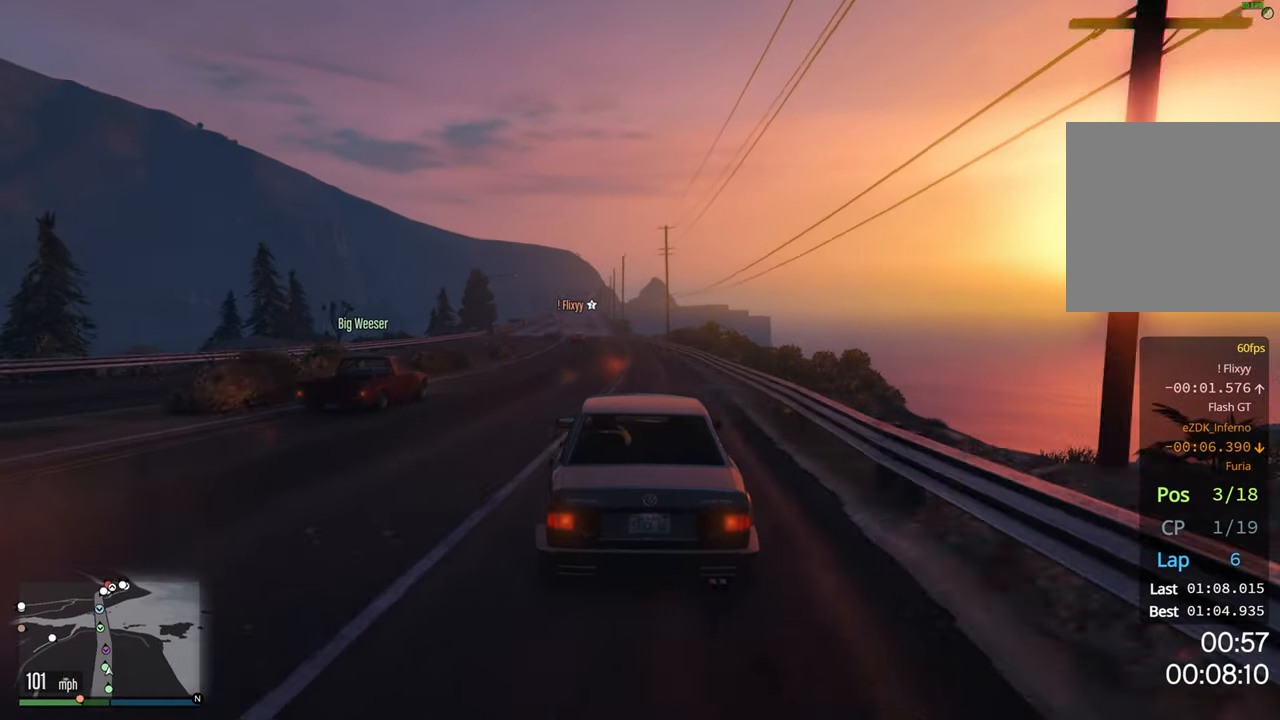
{"buttons": ["R2"], "left_stick": "center", "right_stick": "center", "events": [[66, "left_stick", "left"], [166, "left_stick", "center"]]}
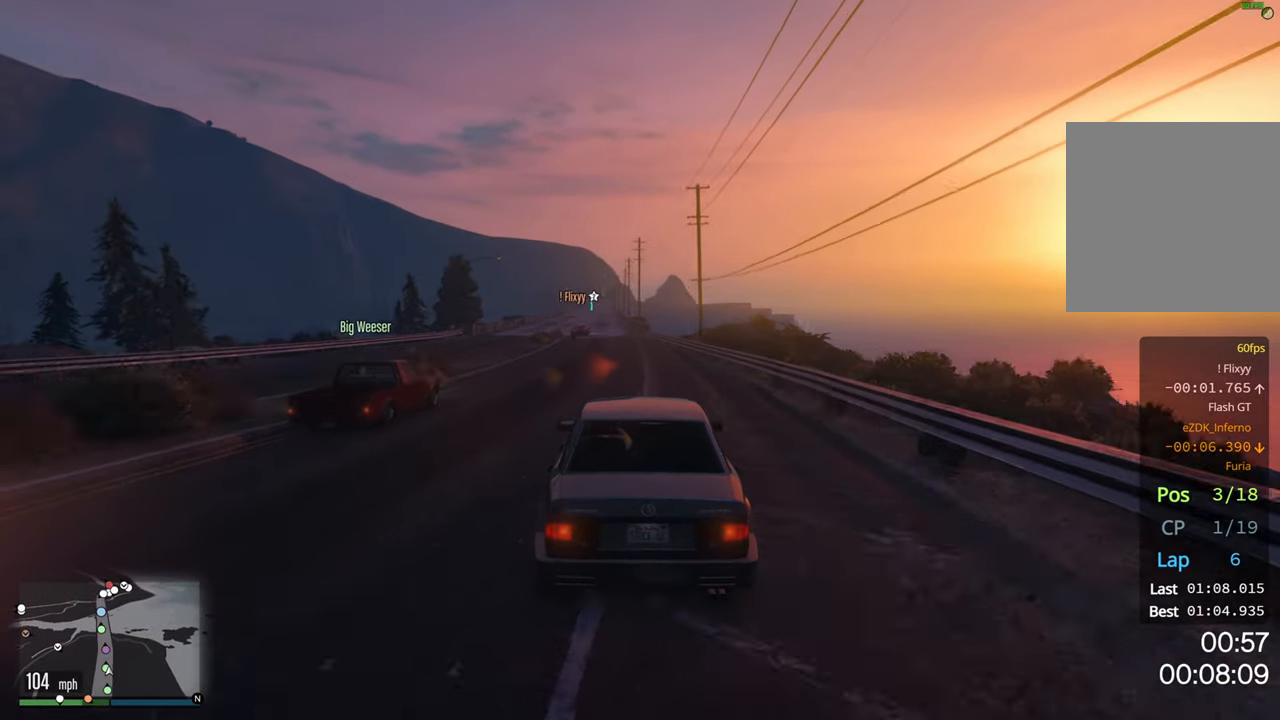
{"buttons": ["R2"], "left_stick": "center", "right_stick": "center", "events": [[283, "left_stick", "left"], [400, "left_stick", "center"]]}
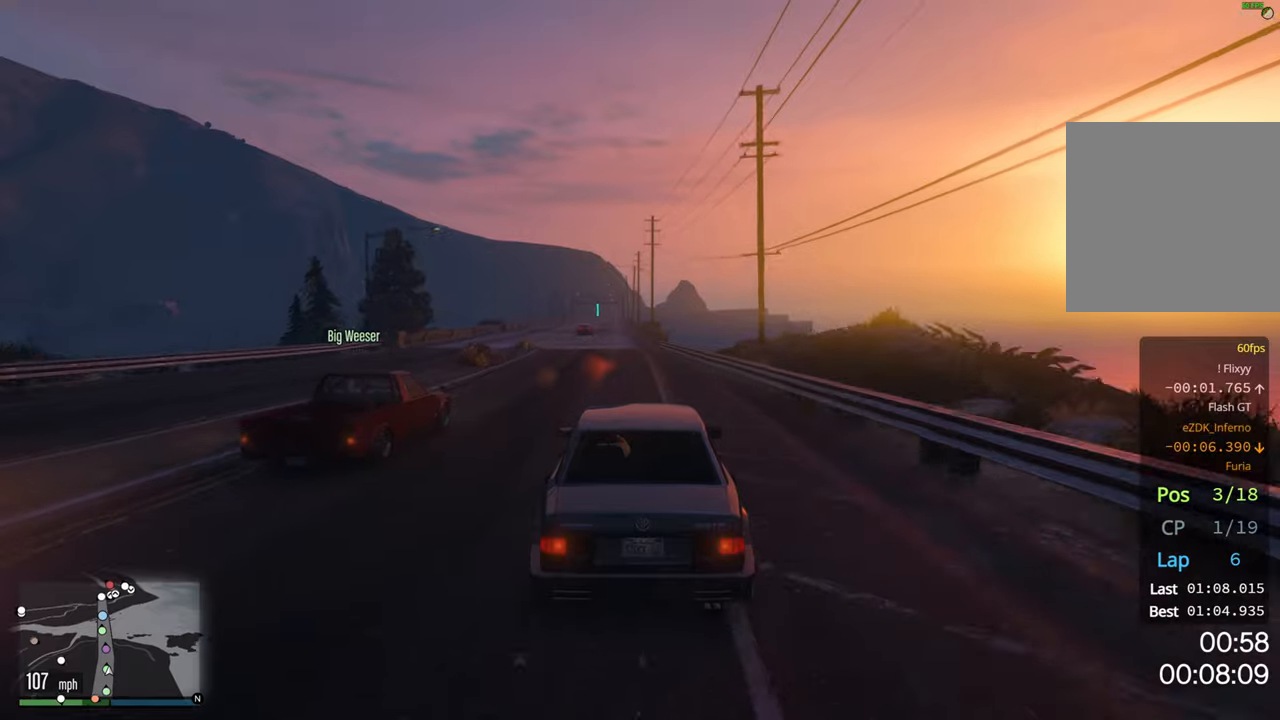
{"buttons": ["R2"], "left_stick": "center", "right_stick": "center", "events": [[250, "left_stick", "left"], [367, "left_stick", "center"]]}
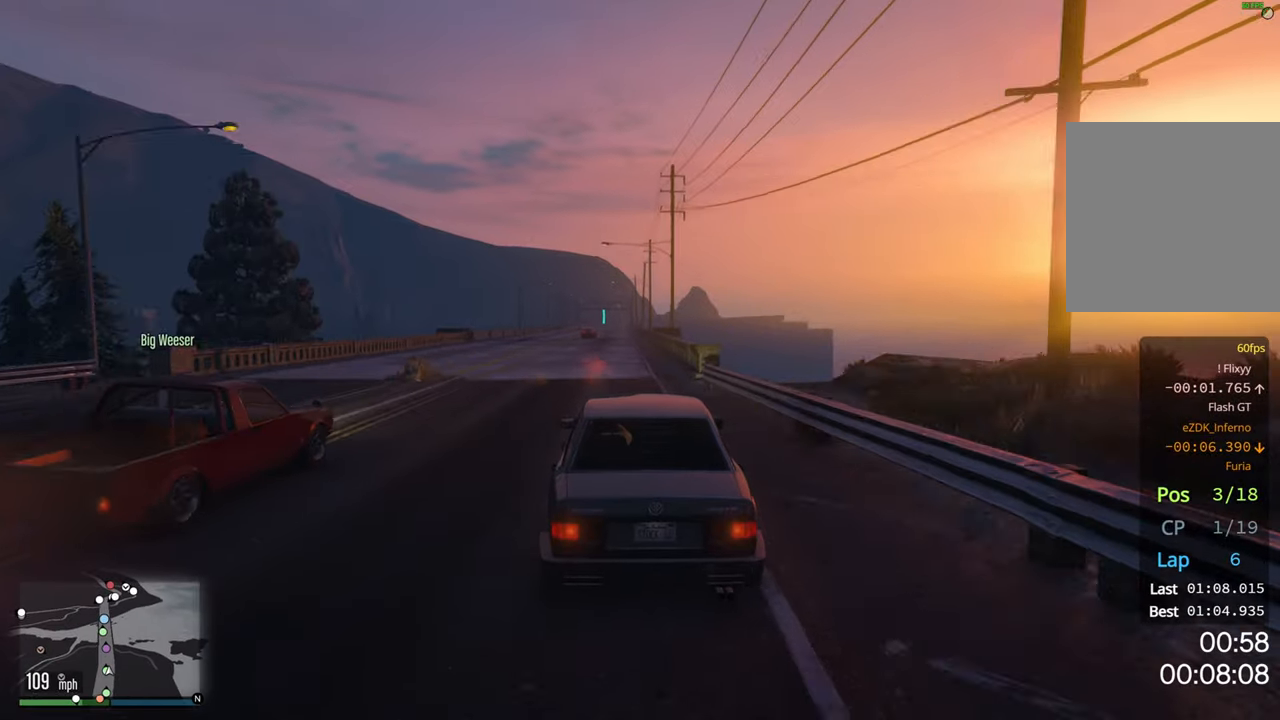
{"buttons": ["R2"], "left_stick": "center", "right_stick": "center", "events": [[117, "left_stick", "left"], [250, "left_stick", "center"]]}
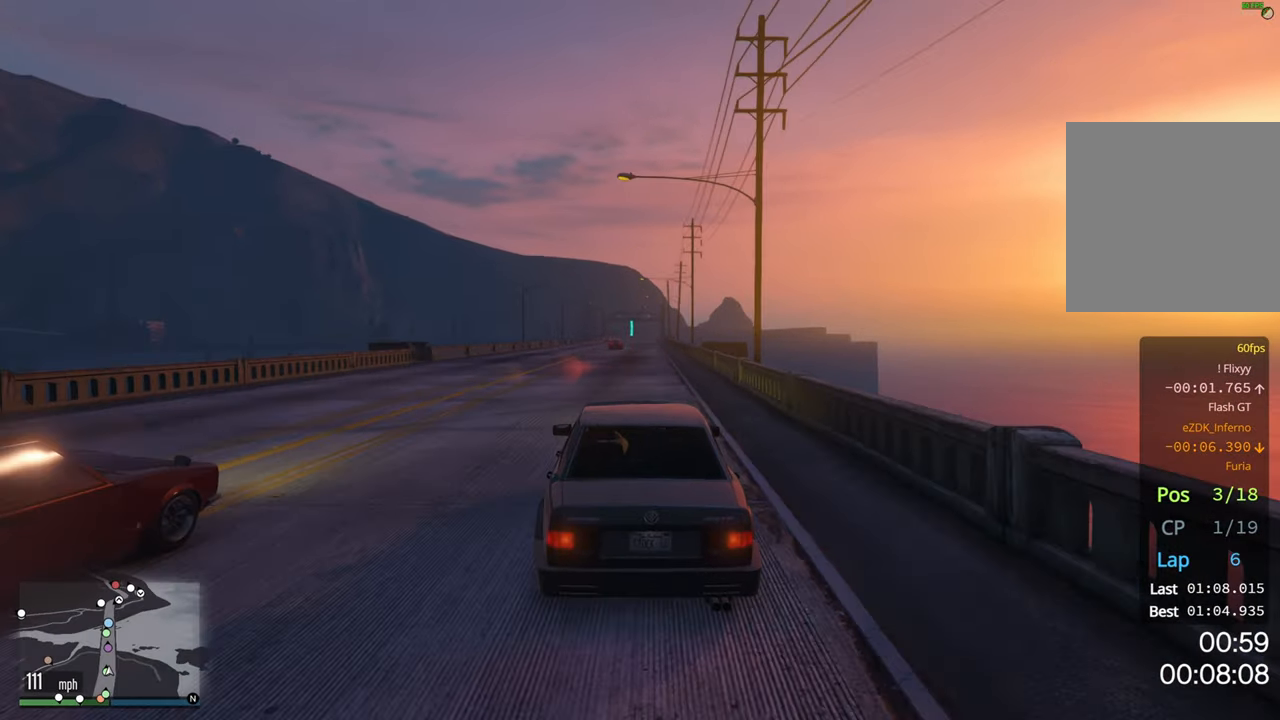
{"buttons": ["R2"], "left_stick": "center", "right_stick": "center", "events": [[367, "left_stick", "left"], [500, "left_stick", "center"]]}
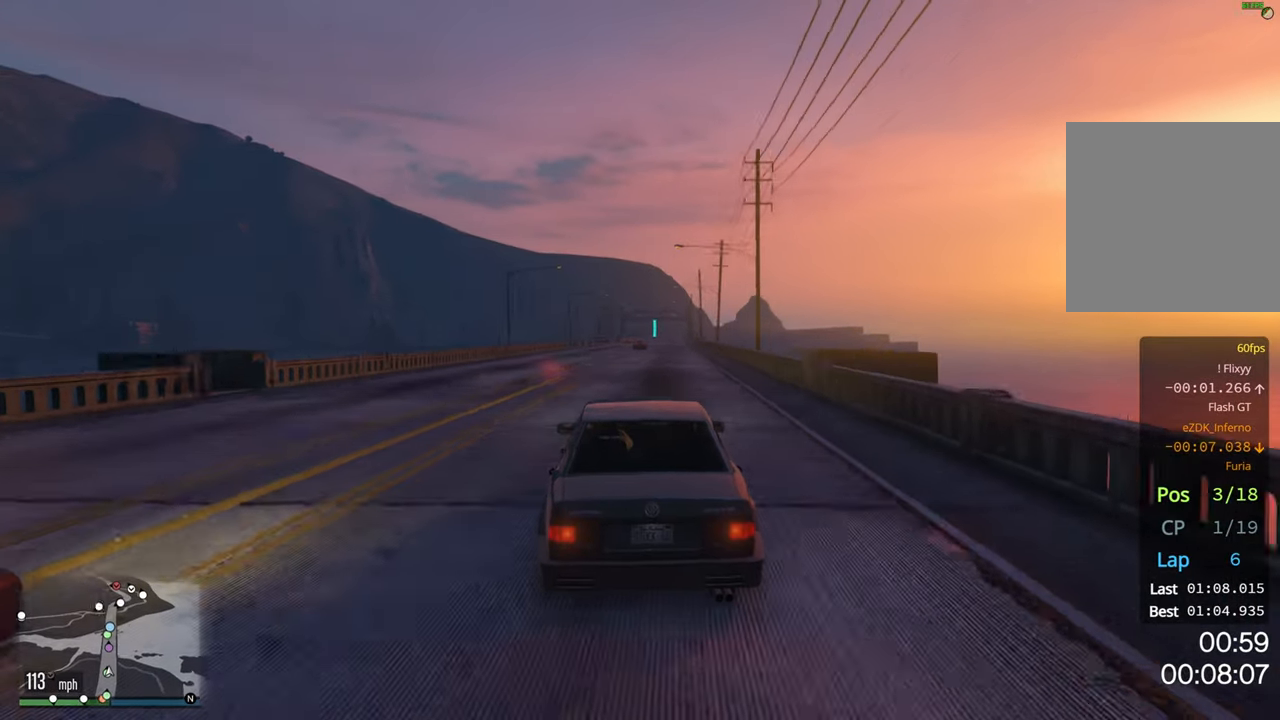
{"buttons": ["R2"], "left_stick": "center", "right_stick": "center", "events": [[233, "left_stick", "right"], [350, "left_stick", "center"]]}
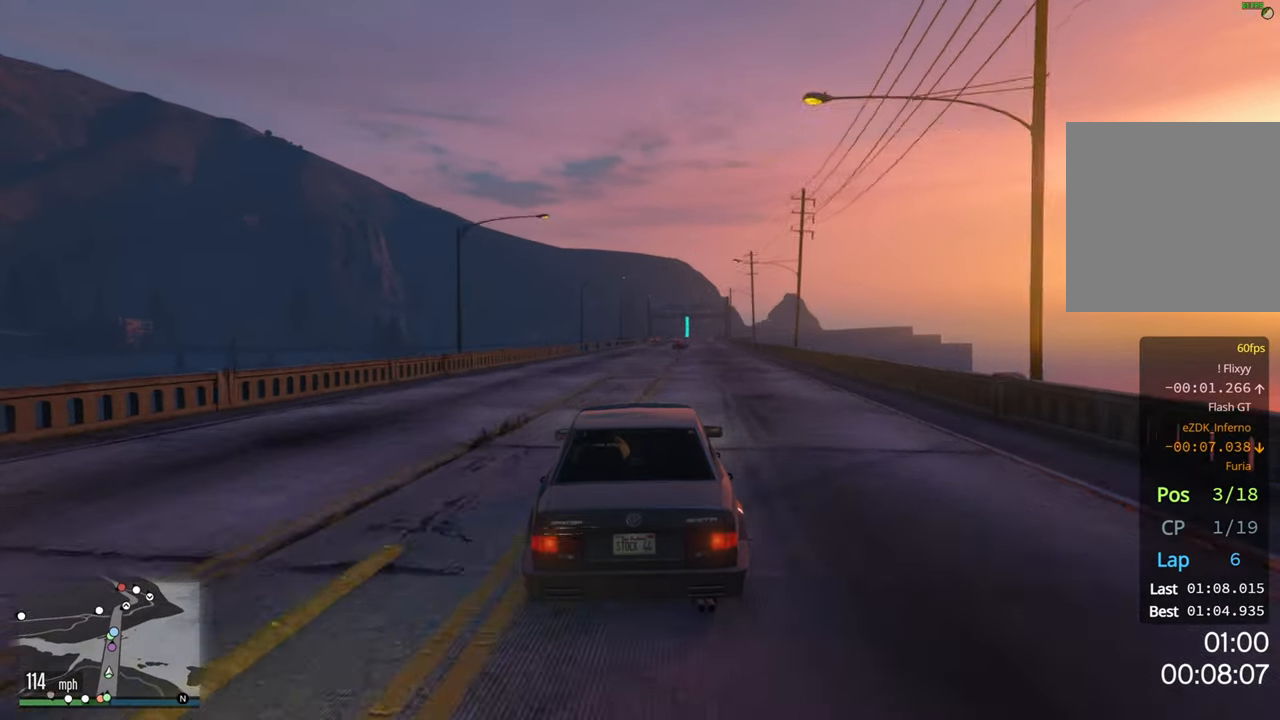
{"buttons": ["R2"], "left_stick": "center", "right_stick": "center", "events": [[300, "left_stick", "right"], [367, "left_stick", "center"]]}
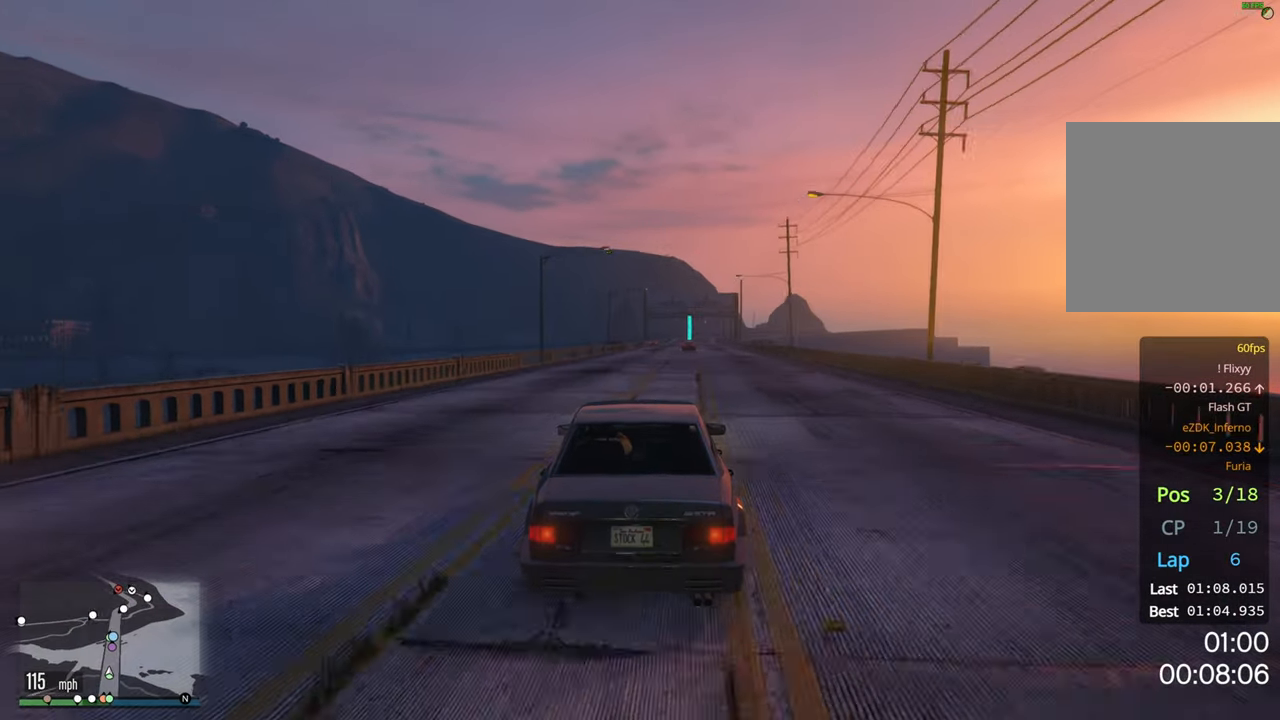
{"buttons": ["R2"], "left_stick": "center", "right_stick": "center", "events": []}
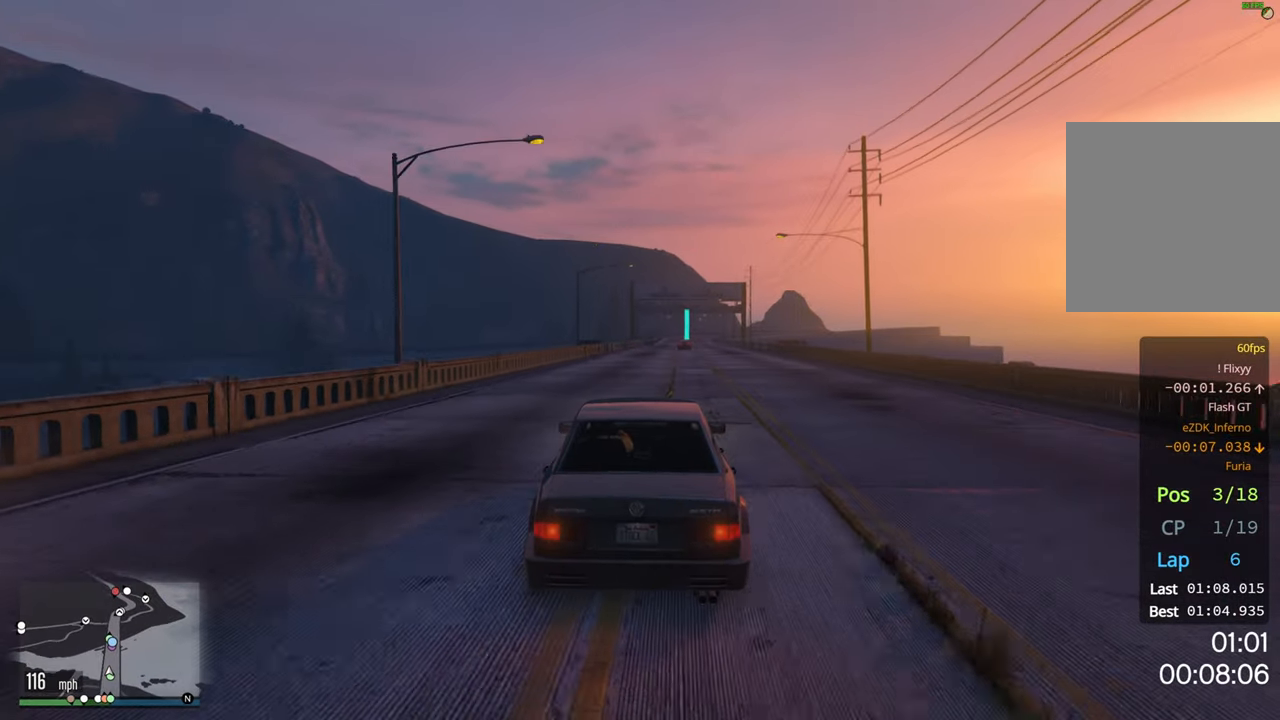
{"buttons": ["R2"], "left_stick": "center", "right_stick": "center", "events": [[233, "left_stick", "right"], [317, "left_stick", "center"]]}
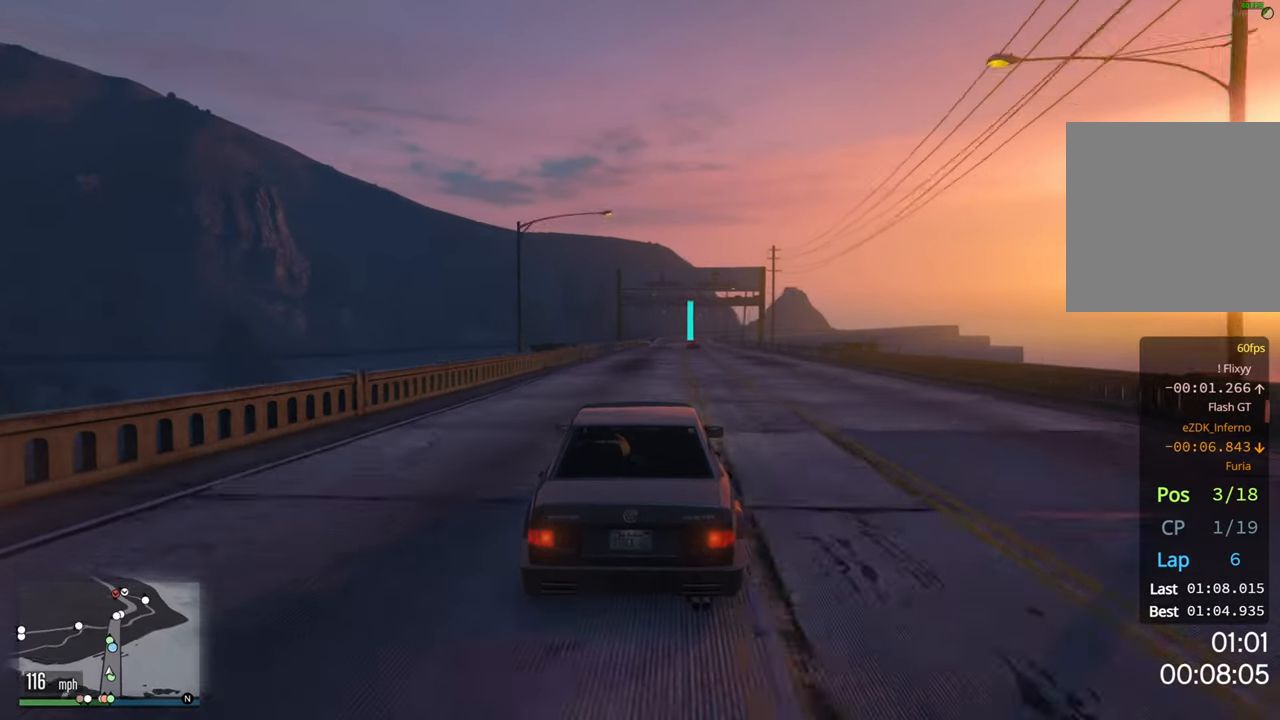
{"buttons": ["R2"], "left_stick": "center", "right_stick": "center", "events": [[233, "left_stick", "right"], [283, "left_stick", "center"]]}
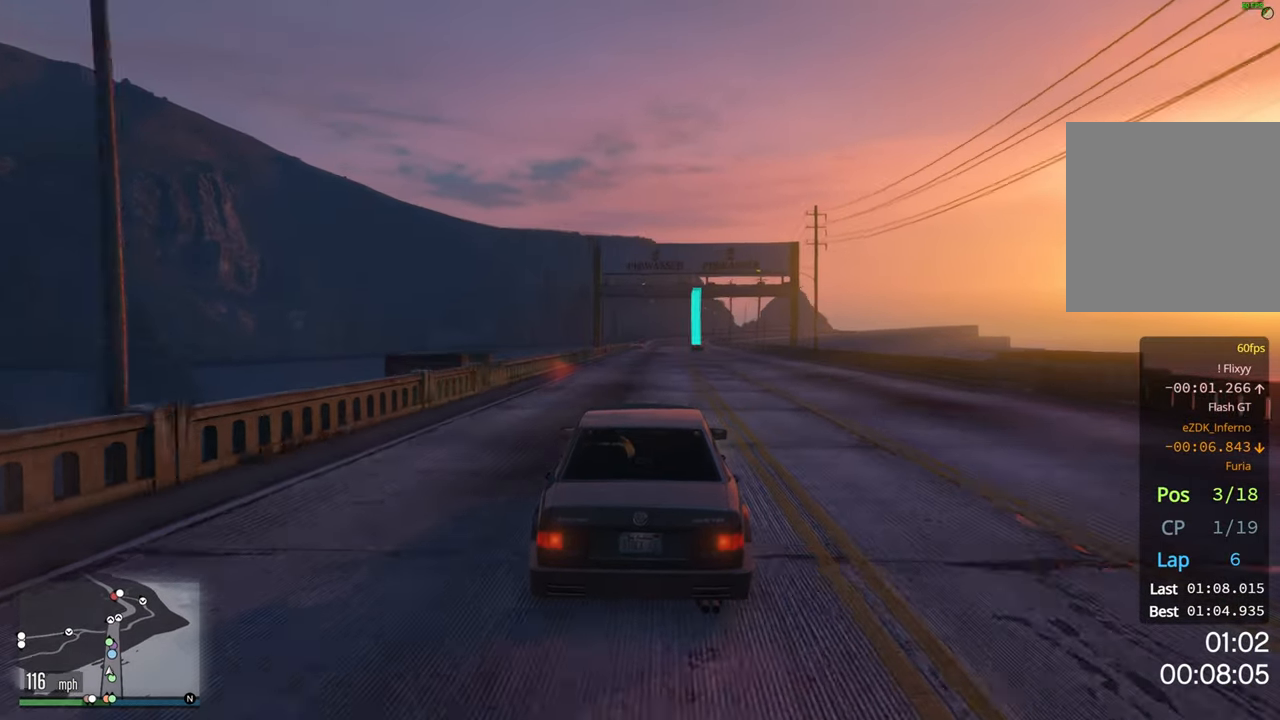
{"buttons": ["R2"], "left_stick": "center", "right_stick": "center", "events": [[100, "left_stick", "right"], [183, "left_stick", "center"]]}
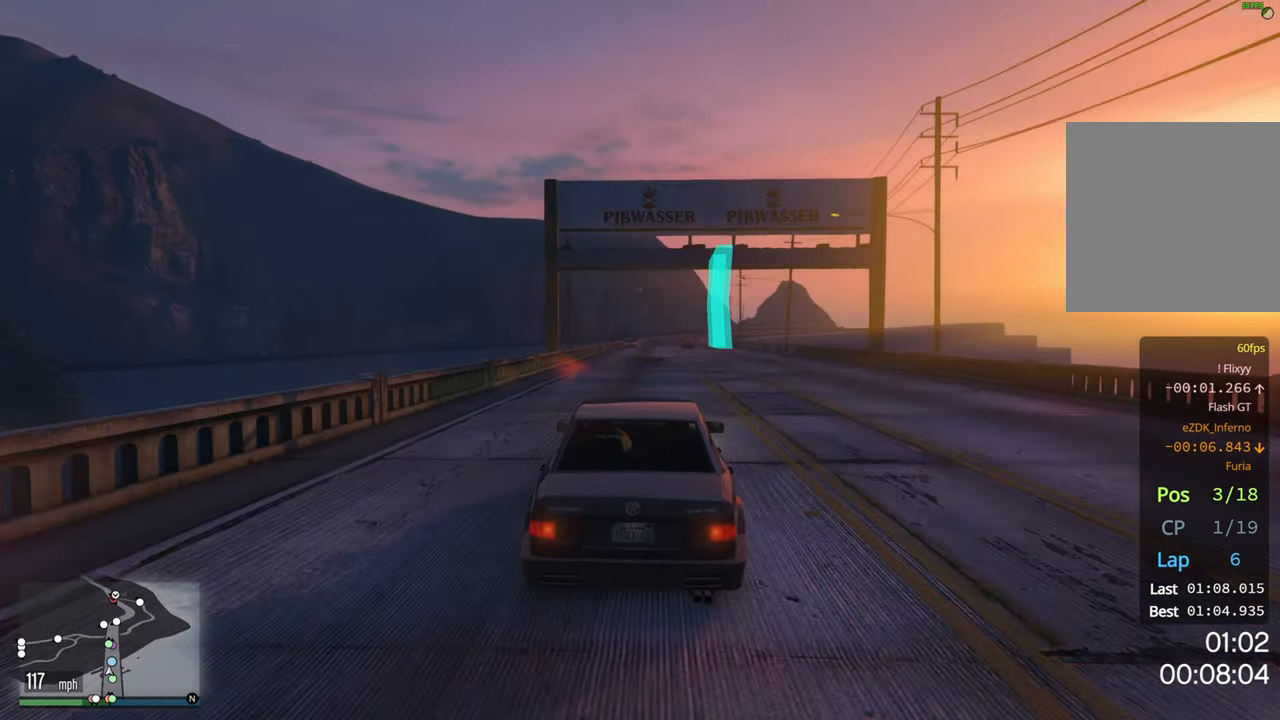
{"buttons": ["R2"], "left_stick": "right", "right_stick": "center", "events": [[67, "left_stick", "left"], [133, "left_stick", "center"], [417, "left_stick", "right"]]}
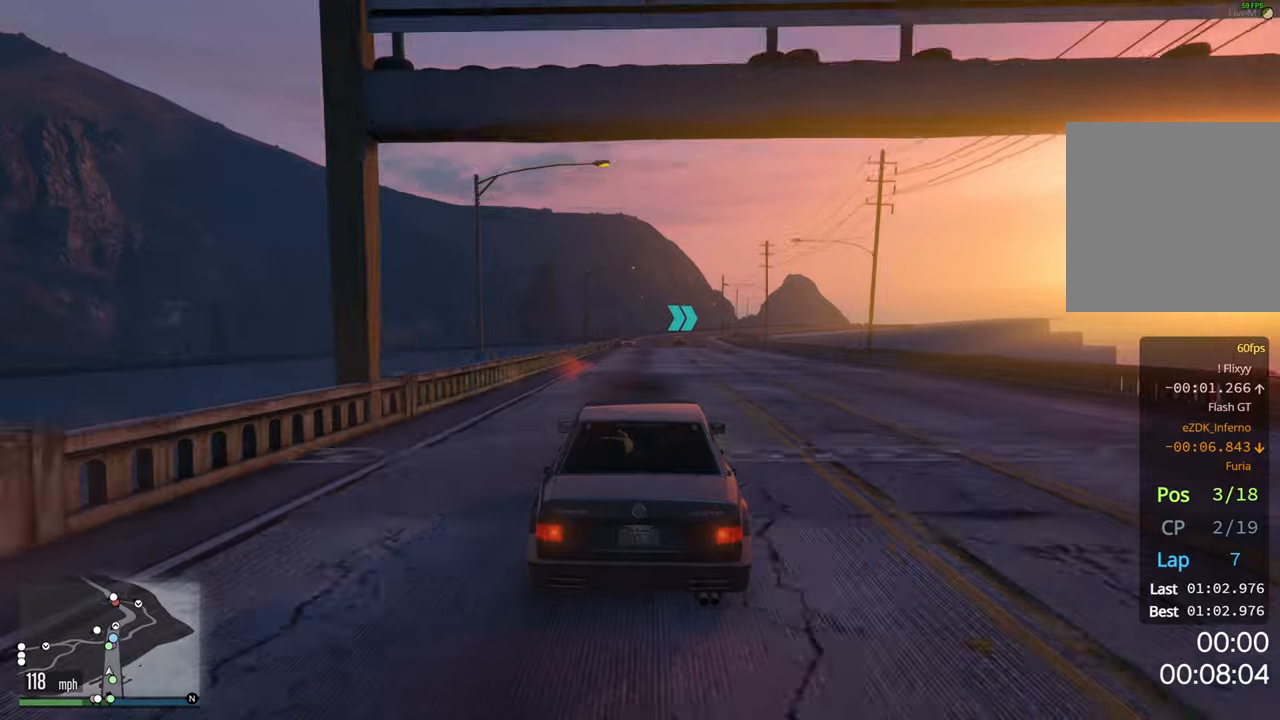
{"buttons": ["R2"], "left_stick": "center", "right_stick": "center", "events": [[17, "left_stick", "center"], [267, "left_stick", "left"], [384, "left_stick", "center"]]}
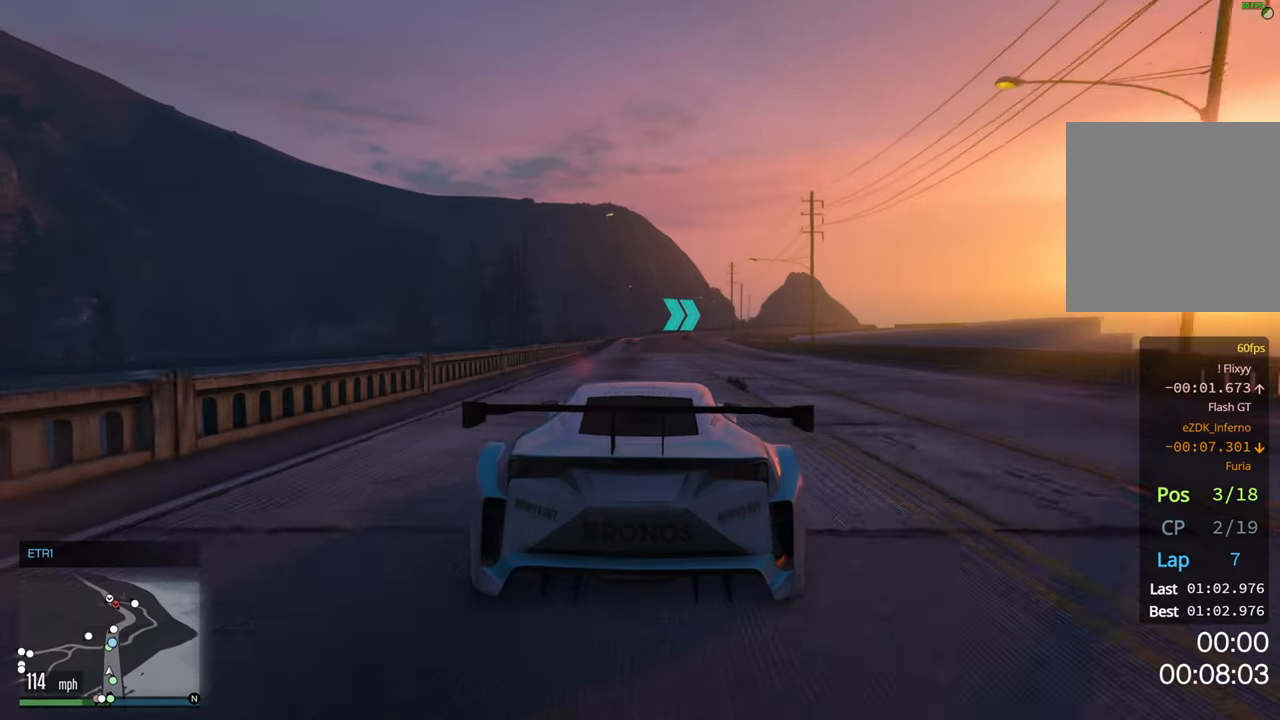
{"buttons": ["R2"], "left_stick": "center", "right_stick": "center", "events": [[134, "left_stick", "left"], [234, "left_stick", "center"]]}
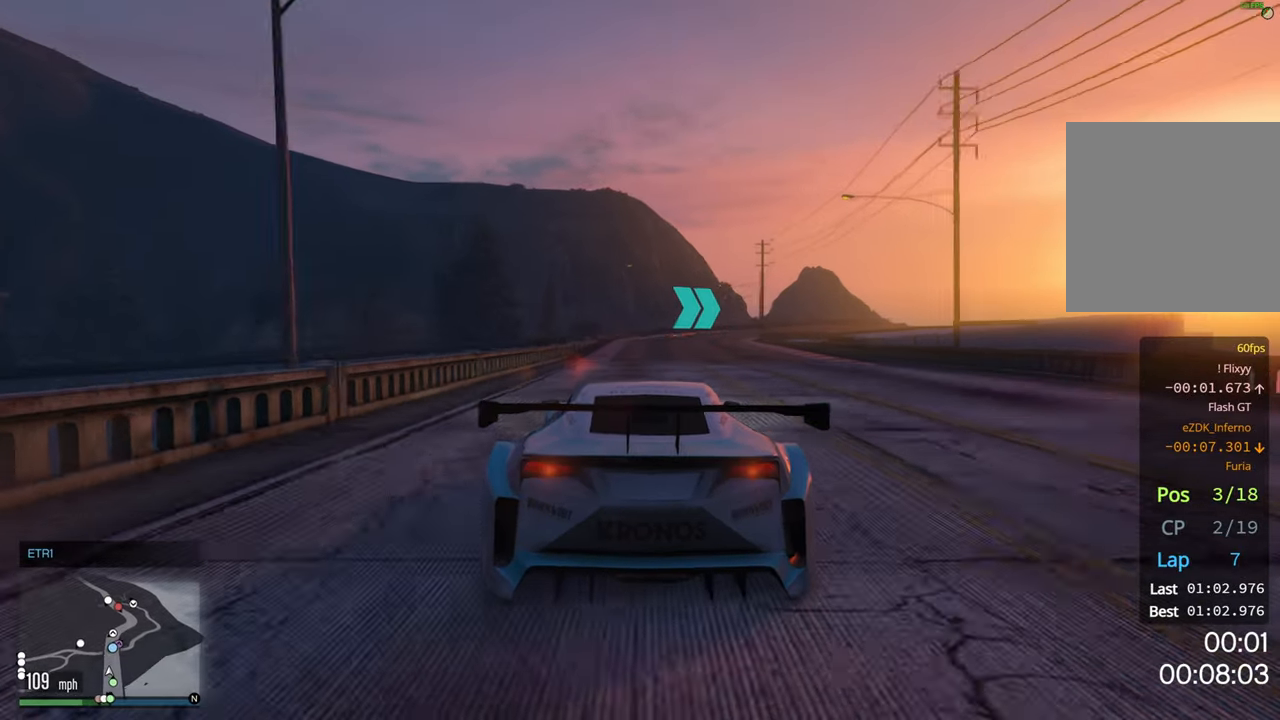
{"buttons": ["R2"], "left_stick": "center", "right_stick": "center", "events": [[67, "left_stick", "left"], [167, "left_stick", "center"], [334, "left_stick", "right"], [500, "left_stick", "center"]]}
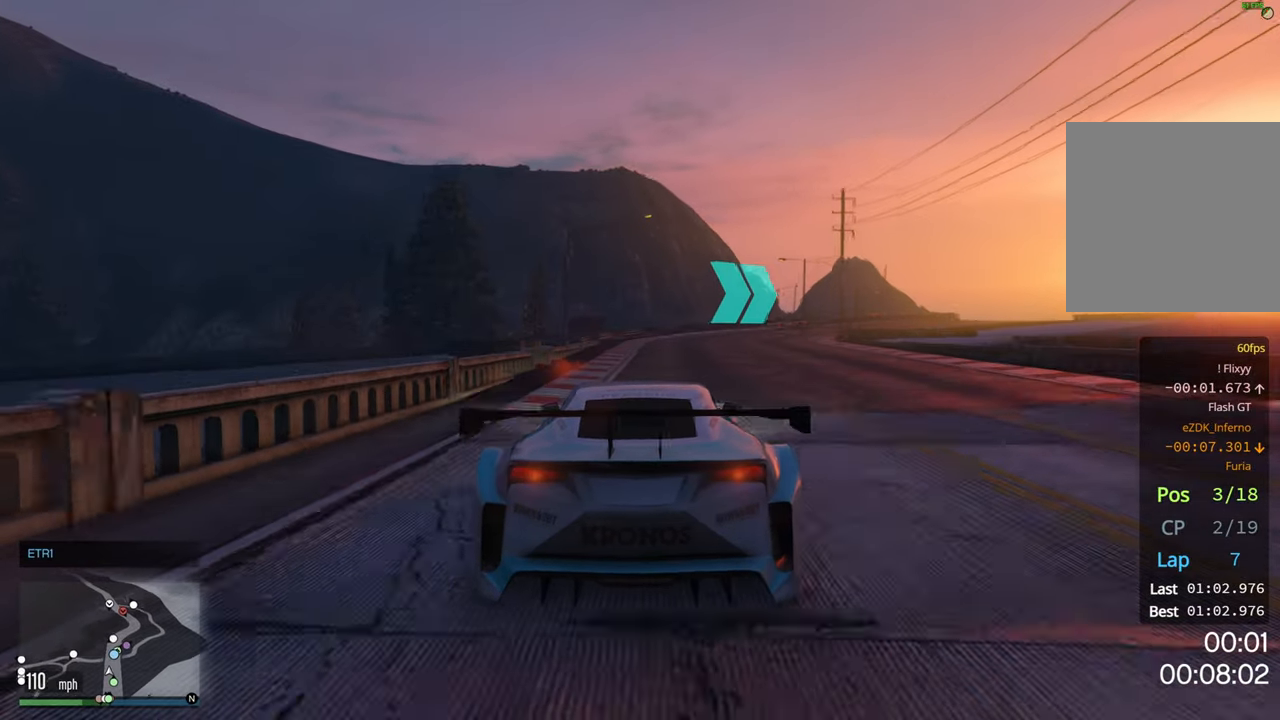
{"buttons": ["R2"], "left_stick": "right", "right_stick": "center", "events": [[184, "left_stick", "right"]]}
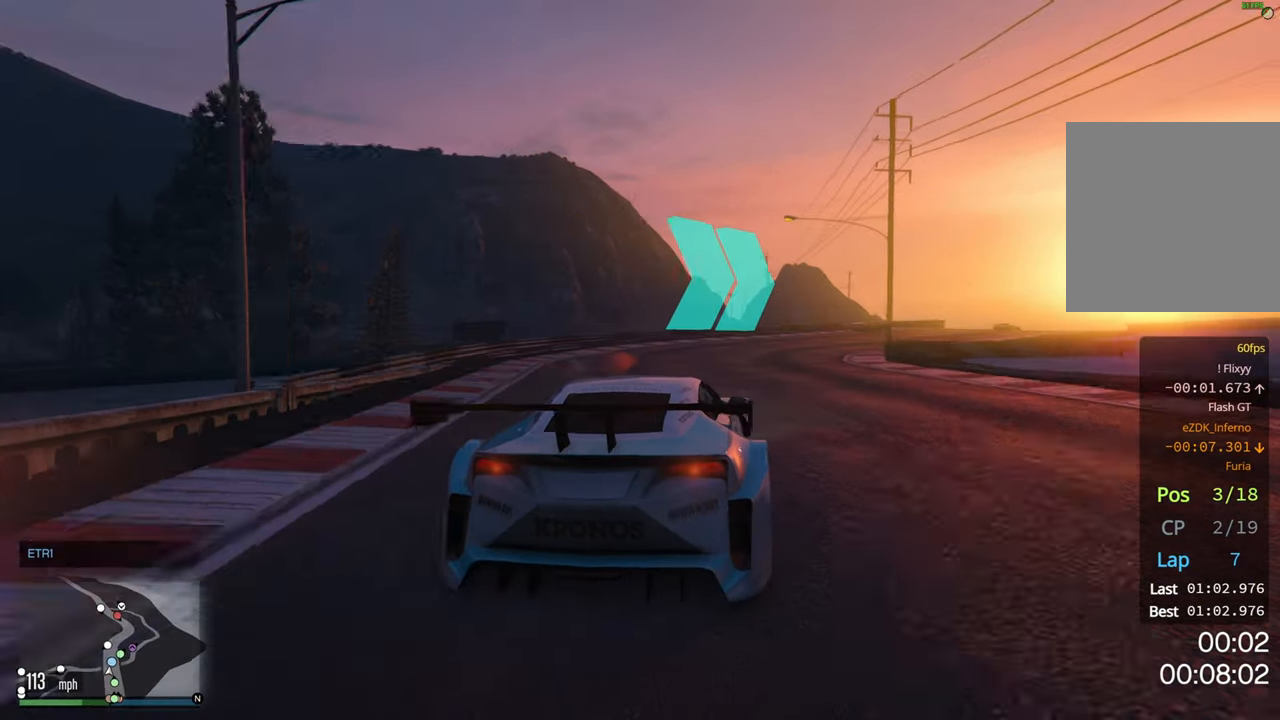
{"buttons": ["R2"], "left_stick": "center", "right_stick": "center", "events": [[84, "left_stick", "center"], [150, "left_stick", "right"], [484, "left_stick", "center"]]}
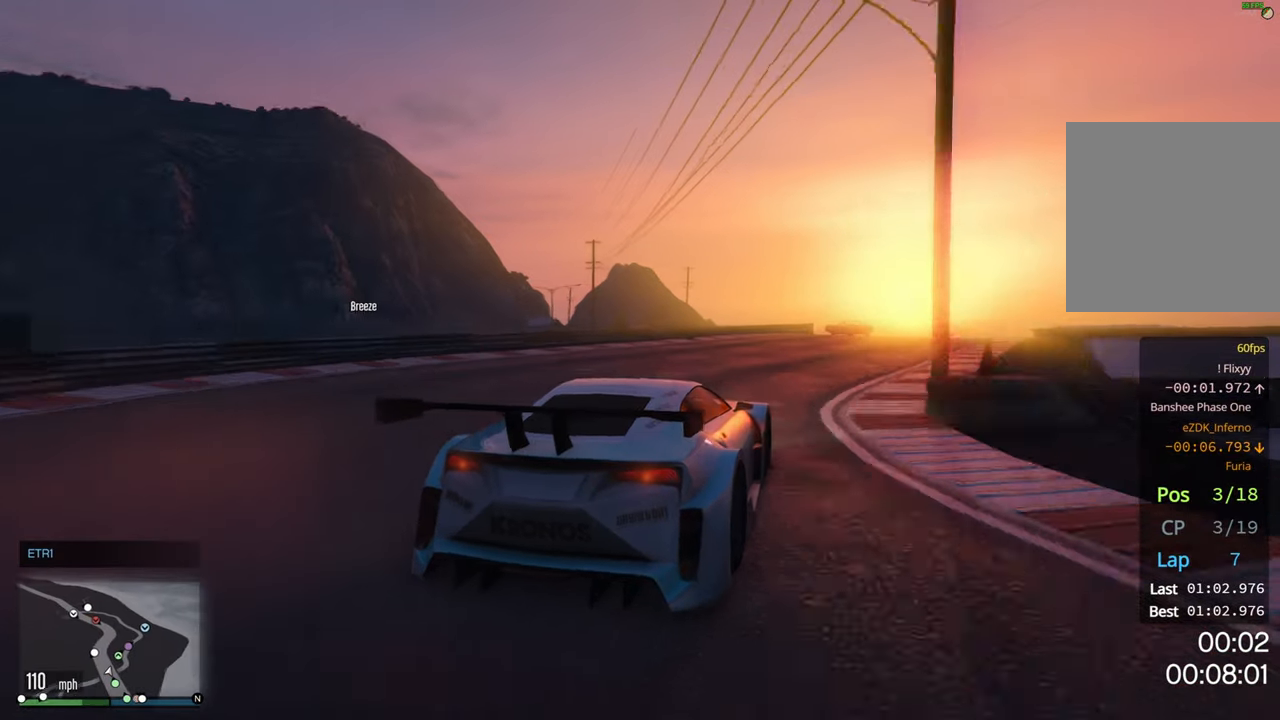
{"buttons": ["R2"], "left_stick": "center", "right_stick": "center", "events": [[117, "left_stick", "right"], [250, "left_stick", "center"]]}
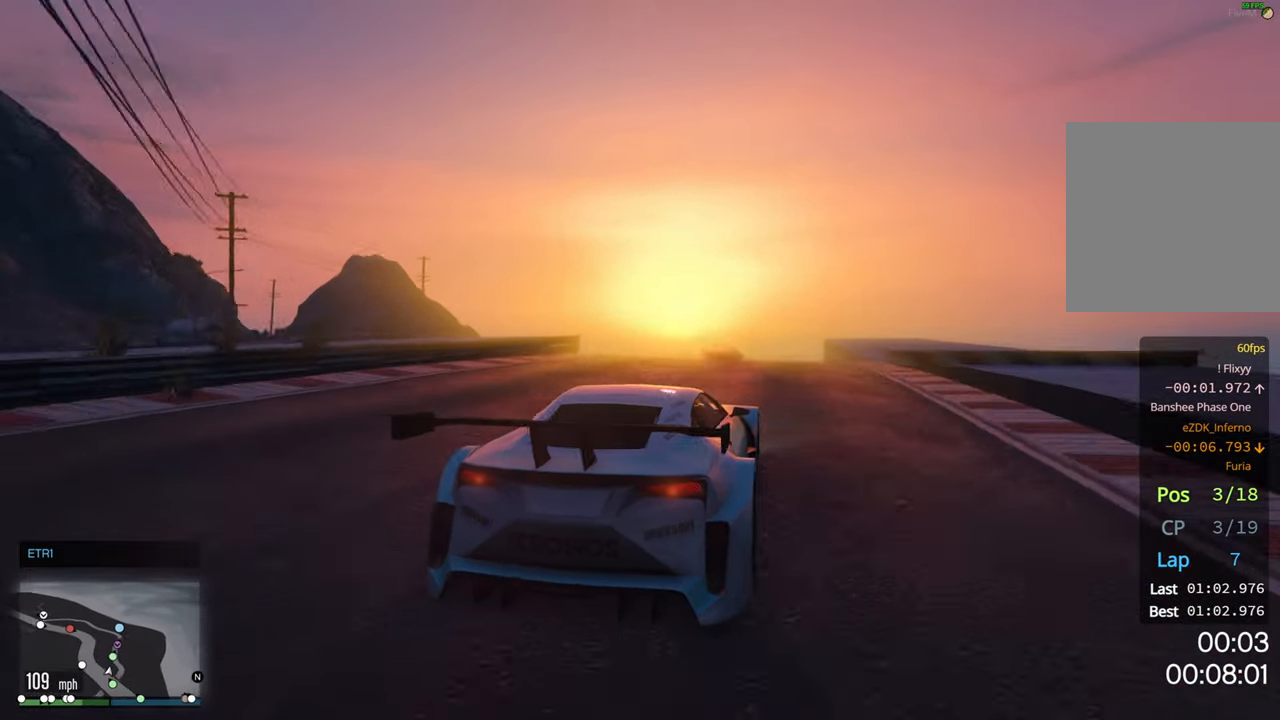
{"buttons": ["R2"], "left_stick": "center", "right_stick": "center", "events": [[184, "left_stick", "left"], [334, "left_stick", "center"]]}
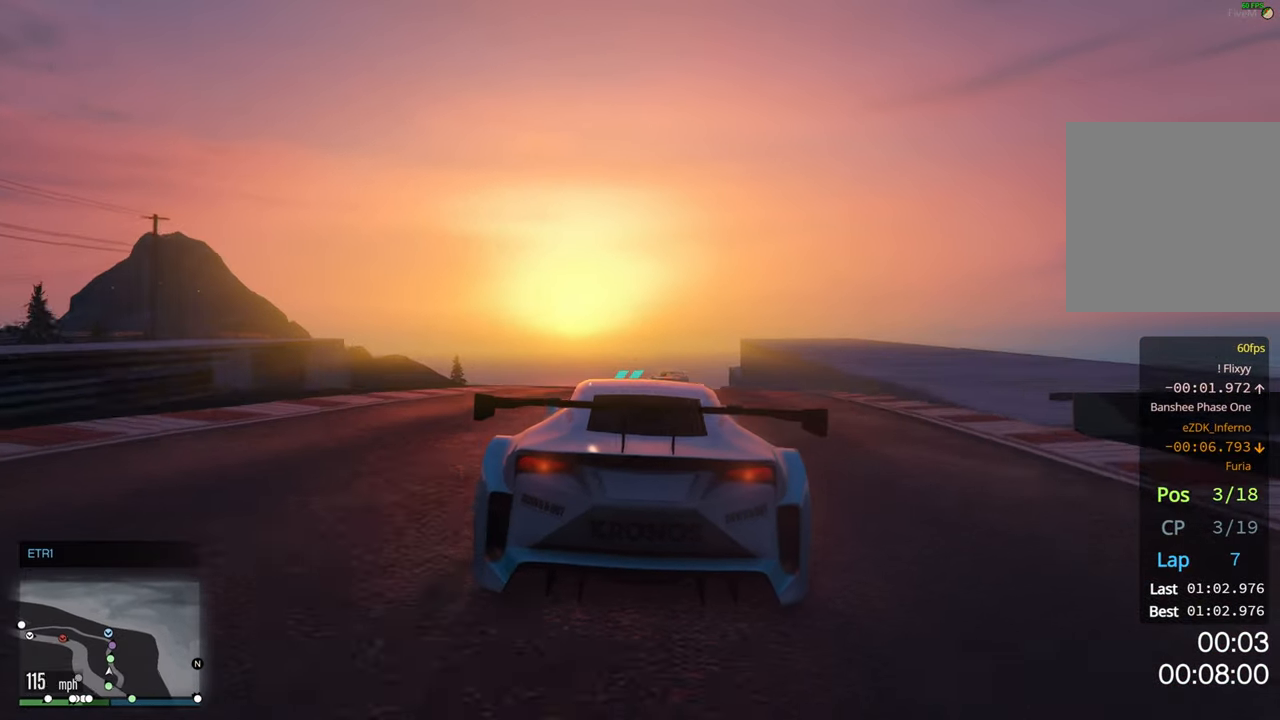
{"buttons": ["R2"], "left_stick": "center", "right_stick": "center", "events": [[67, "left_stick", "right"], [184, "left_stick", "center"], [334, "left_stick", "right"], [417, "left_stick", "center"]]}
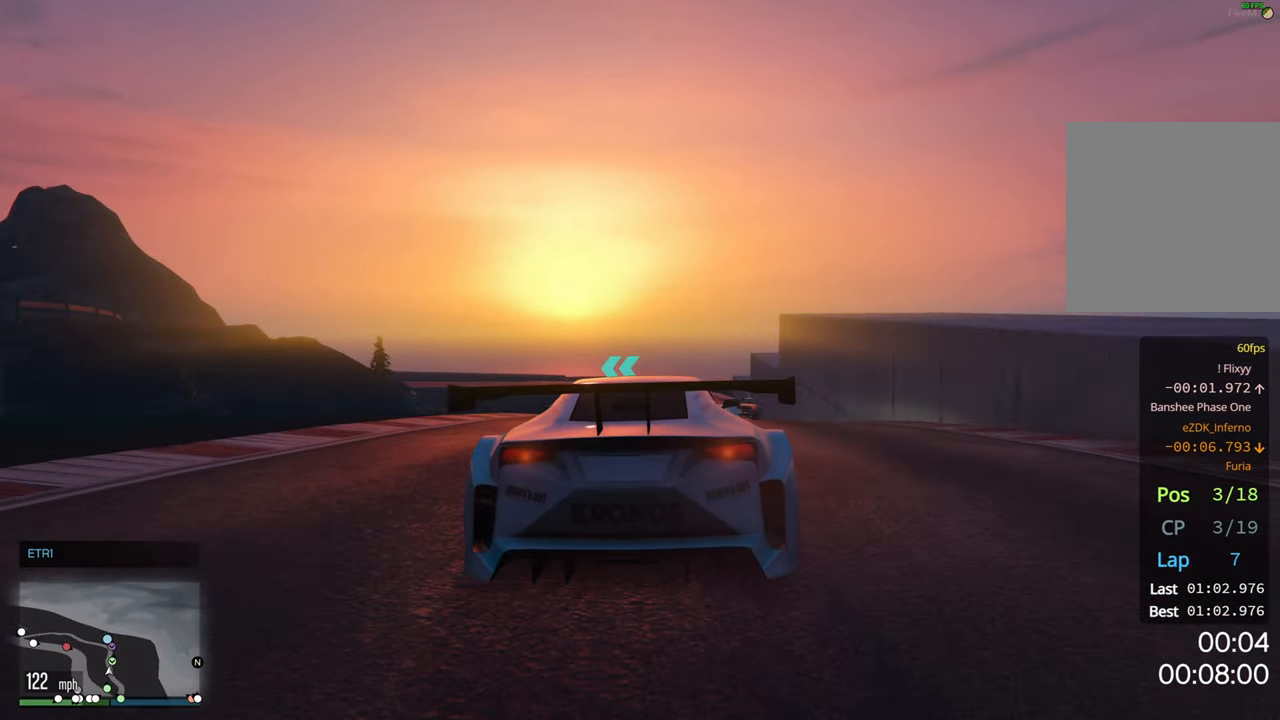
{"buttons": ["R2"], "left_stick": "right", "right_stick": "center", "events": [[250, "left_stick", "right"], [334, "left_stick", "center"], [450, "left_stick", "right"]]}
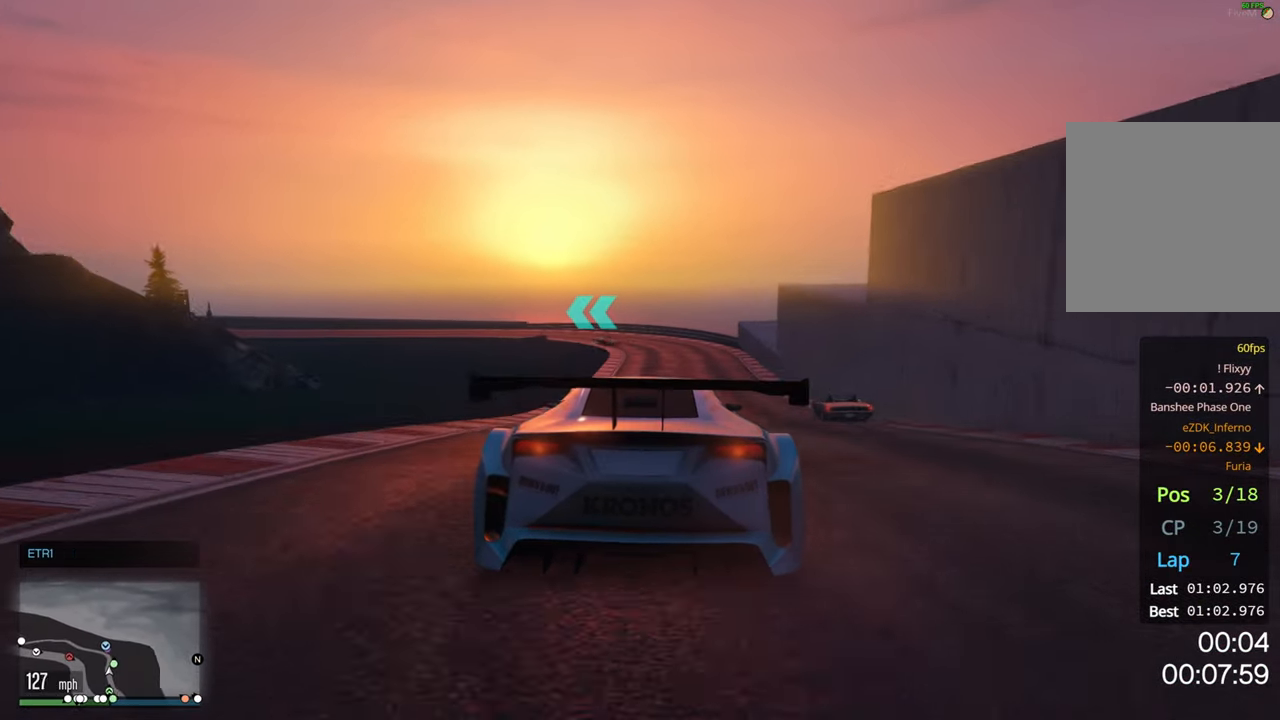
{"buttons": ["L2"], "left_stick": "center", "right_stick": "center", "events": [[84, "left_stick", "center"], [200, "left_stick", "left"], [367, "L2", "down"], [384, "R2", "up"], [384, "left_stick", "center"]]}
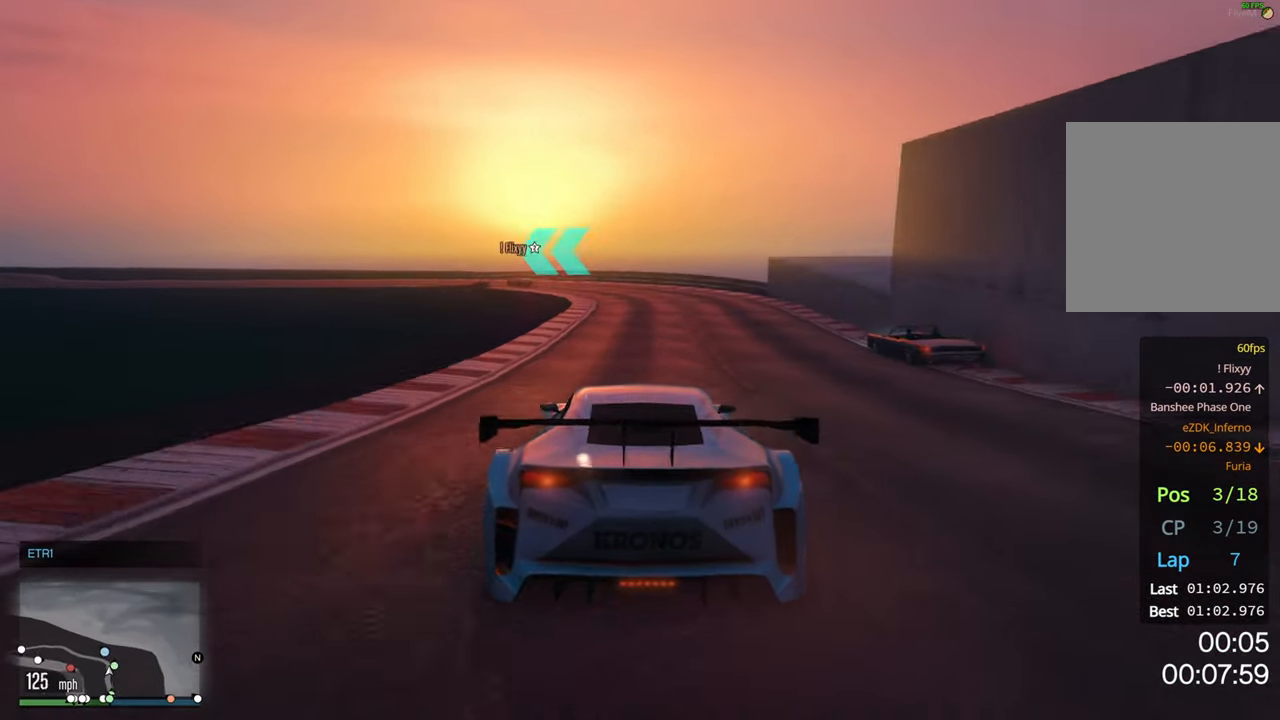
{"buttons": ["L2"], "left_stick": "center", "right_stick": "center", "events": [[17, "left_stick", "left"], [500, "left_stick", "center"]]}